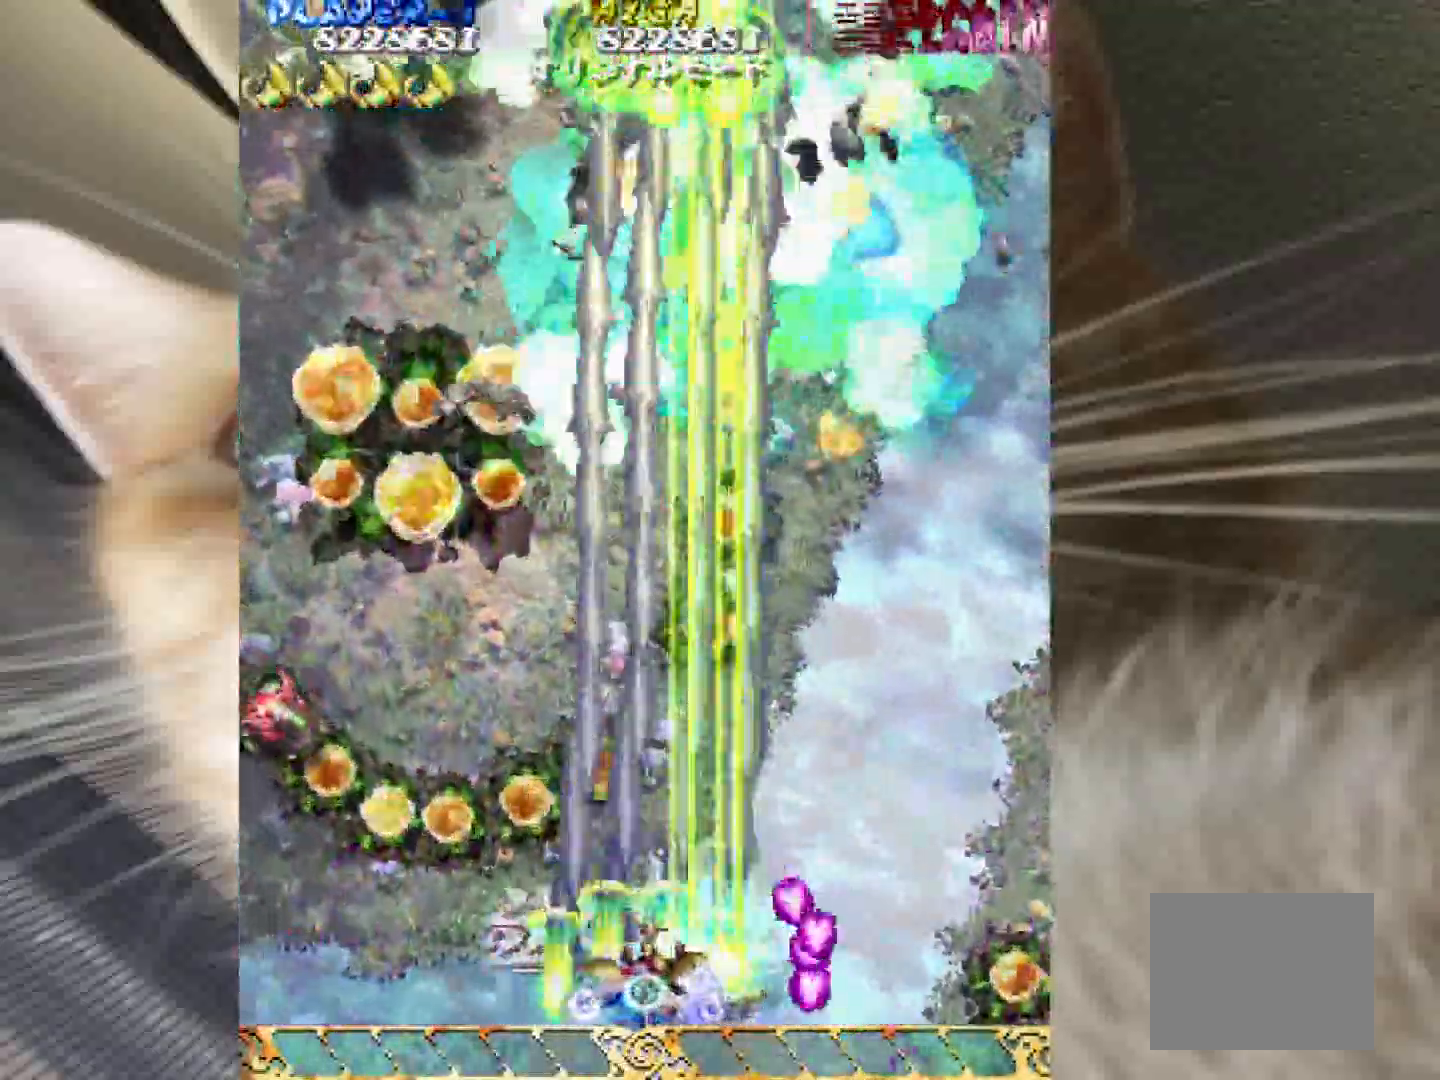
Gameplay with keyboard and mouse; each line is a JSON object with the keys held at the frame after it. "events" lists presses ("down") and releases ("up") of "1", "2", "3", "4", "a", "c", "ctrl", "d", "f", "i", "k", "s", "shift", "space", "v", "w", "x" and "z" between this image and that frame as [ms after this image, input, new state], when the widget could be followed in between. No other keys are recorded. Mouse buttons are not recorded. Not read: mouse_move.
{"keys": ["1", "3", "z"], "events": [[183, "3", "down"]]}
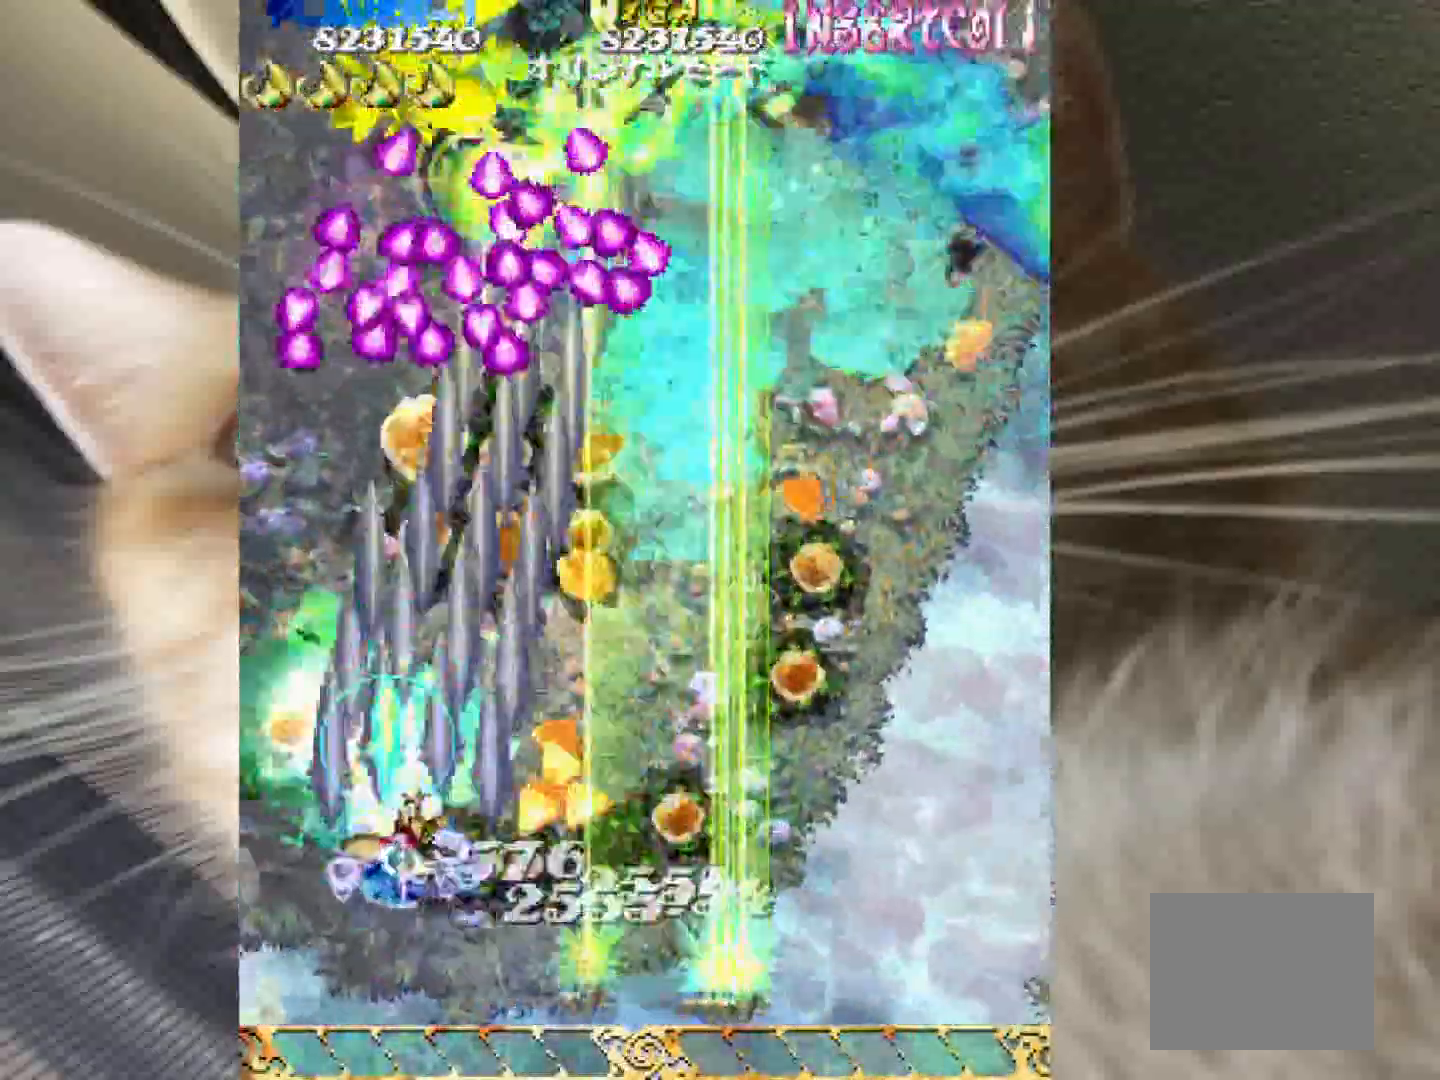
{"keys": ["3", "shift", "z"], "events": [[50, "3", "up"], [100, "2", "down"], [100, "shift", "down"], [200, "1", "up"], [200, "4", "down"], [333, "4", "up"], [383, "2", "up"], [483, "3", "down"]]}
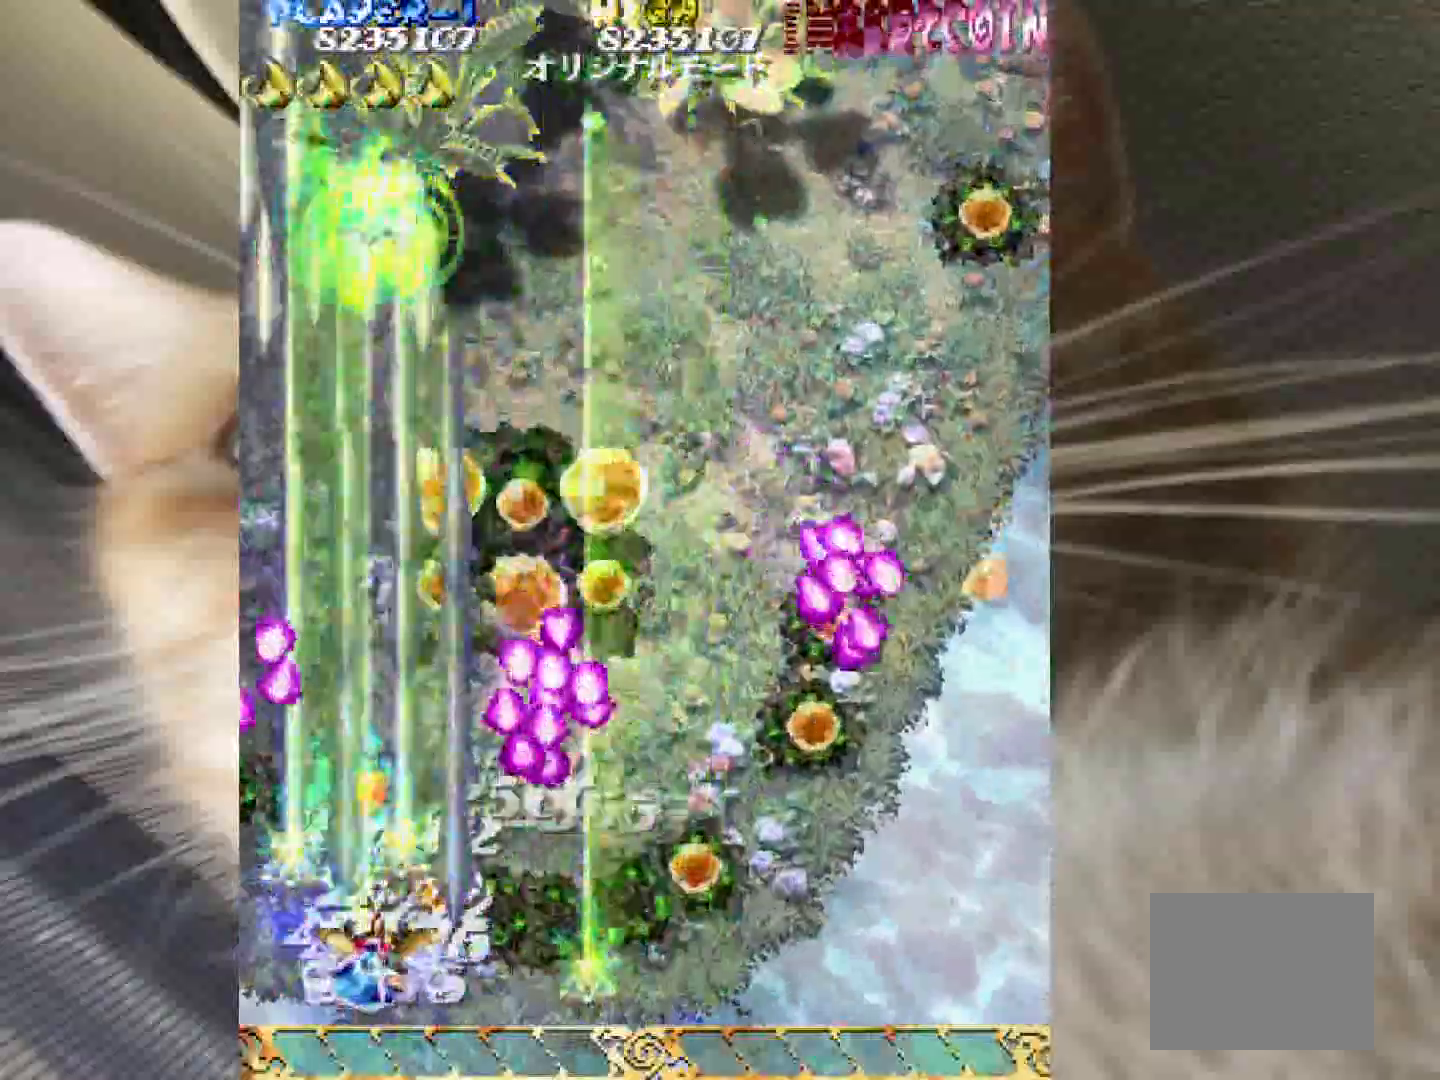
{"keys": ["2", "4", "shift", "z"], "events": [[167, "4", "down"], [300, "3", "up"], [400, "shift", "up"], [433, "shift", "down"], [450, "2", "down"]]}
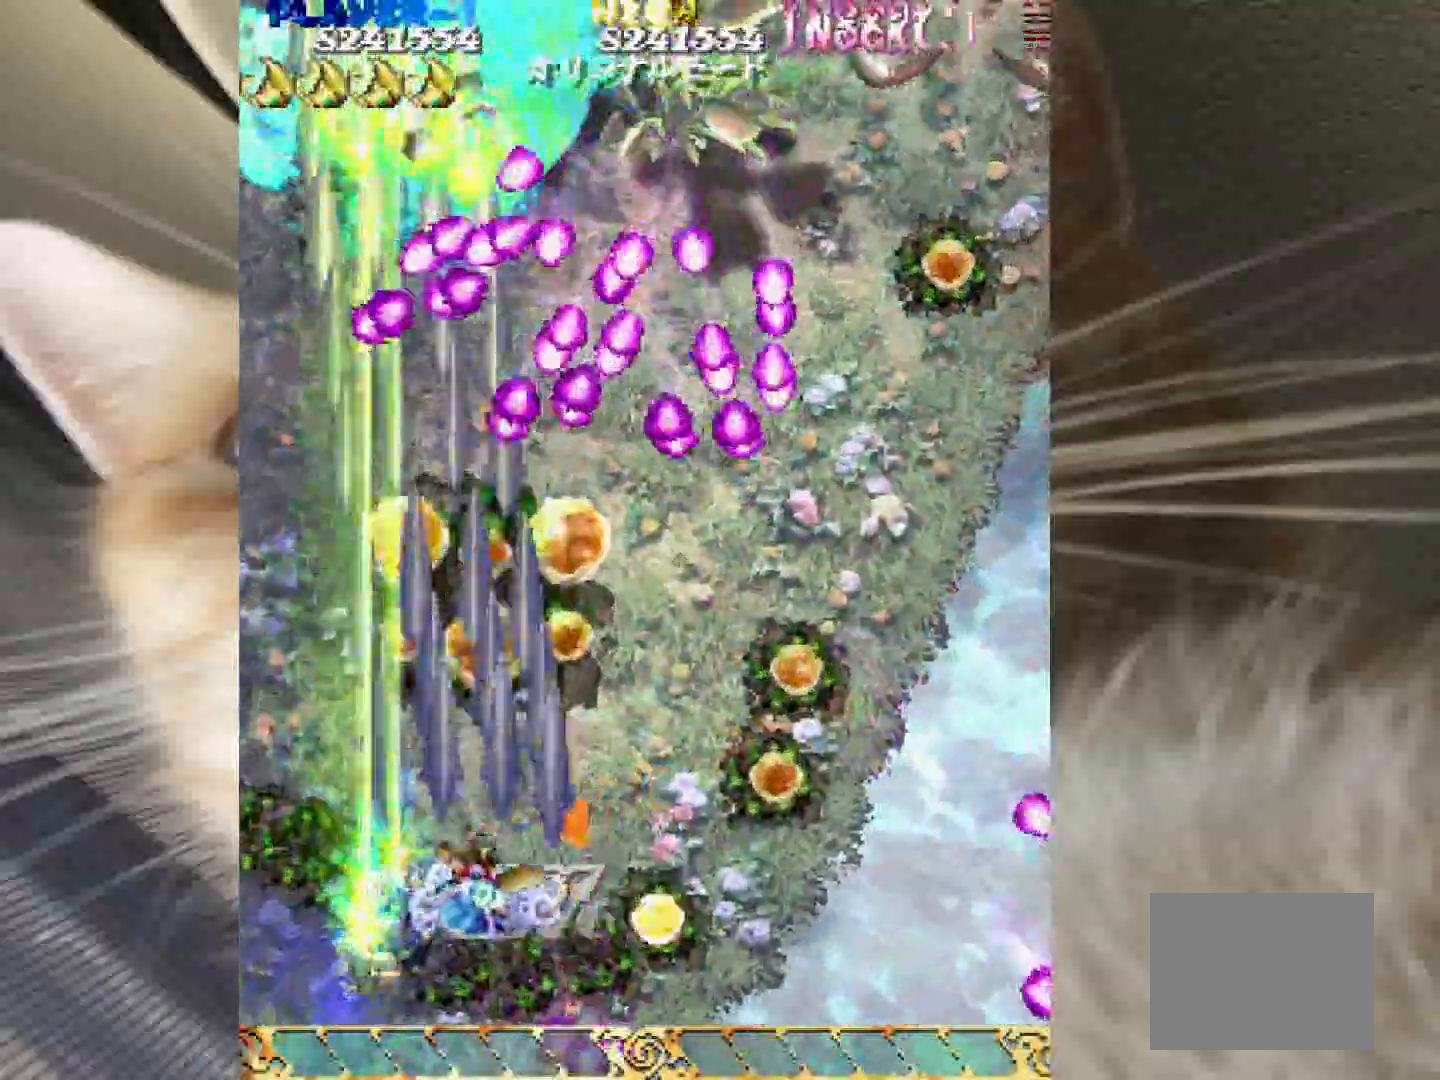
{"keys": ["3", "4", "shift", "z"], "events": [[83, "4", "up"], [133, "2", "up"], [367, "3", "down"], [417, "4", "down"]]}
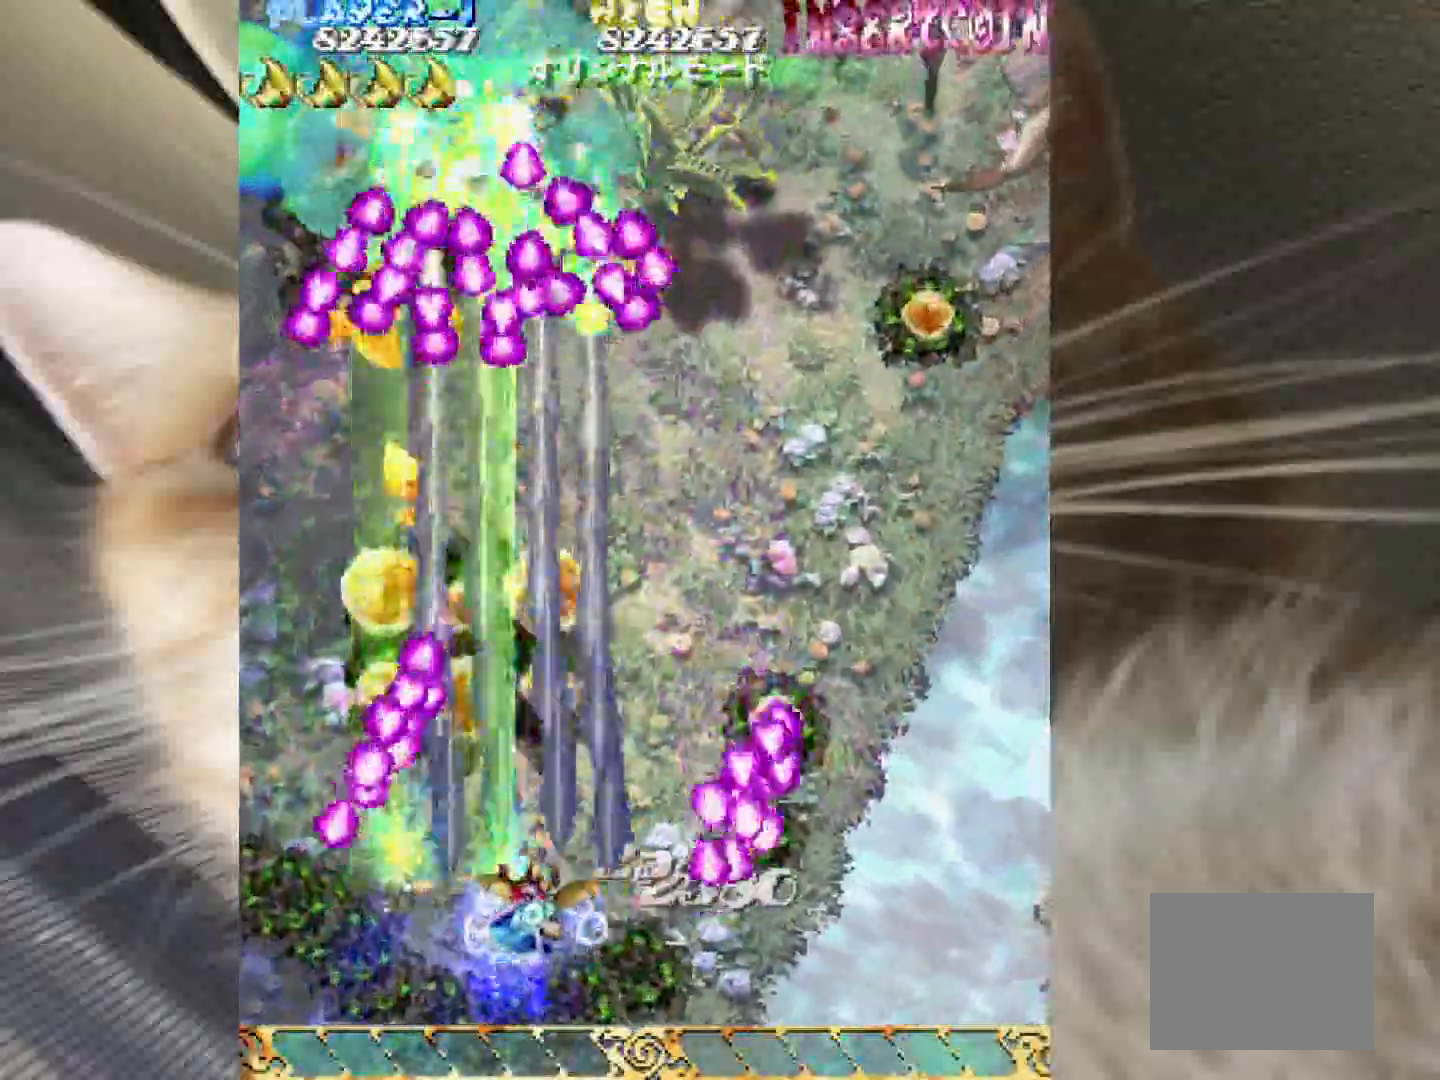
{"keys": ["2", "shift", "z"], "events": [[150, "3", "up"], [200, "2", "down"], [283, "4", "up"], [383, "4", "down"], [483, "4", "up"]]}